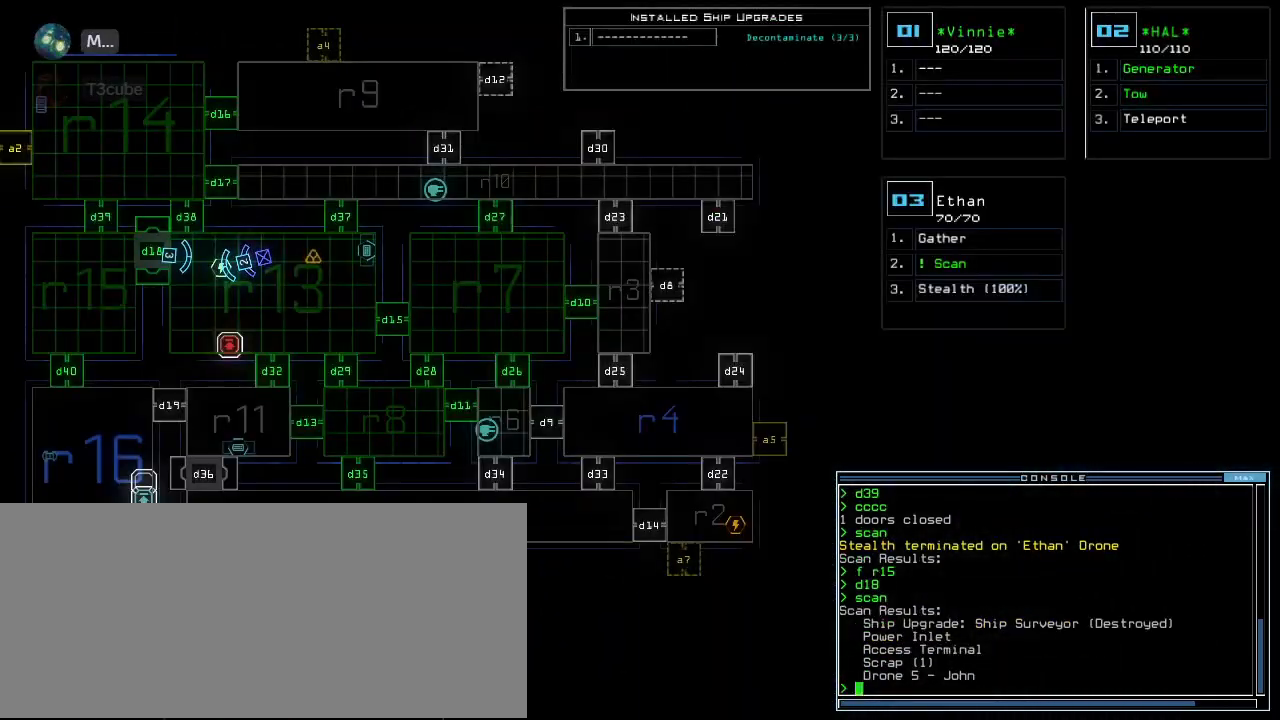
Gameplay with keyboard; each line is a JSON object with the keys held at the frame after it. "events" lists presses ("down") and releases ("up") of ".", "0", "1", "2", "3", "4", "5", "6", "7", "8", "9", "a", "b", "backspace", "c", "caps_lock", "comma", "ctrl_l", "ctrl_r", "d", "down", "e", "equals", "escape", "f", "f8", "g", "h", "i", "j", "k", "l", "left", "m", "minus", "n", "num3", "num9", "o", "p", "q", "quote", "r", "return", "right", "s", "semicolon", "shift_l", "shift_r", "space", "t", "tab", "tilde", "u", "up", "v", "w", "x", "y" and "z" between this image and that frame as [ms after this image, input, new state], when the widget could be followed in between. No other keys are recorded. Mouse input is not recorded. Not read: other_keys.
{"keys": ["up"], "events": [[20, "3", "down"], [80, "right", "down"], [120, "3", "up"], [220, "right", "up"]]}
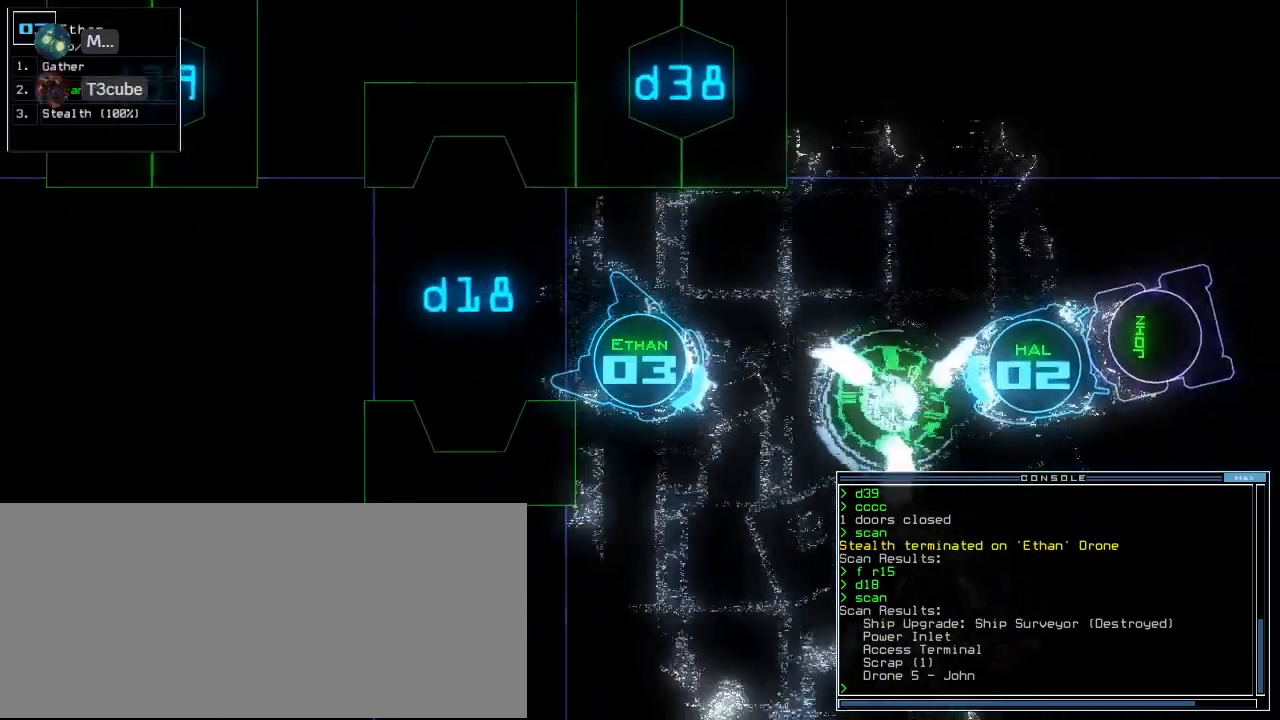
{"keys": ["up"], "events": [[140, "right", "down"], [260, "right", "up"]]}
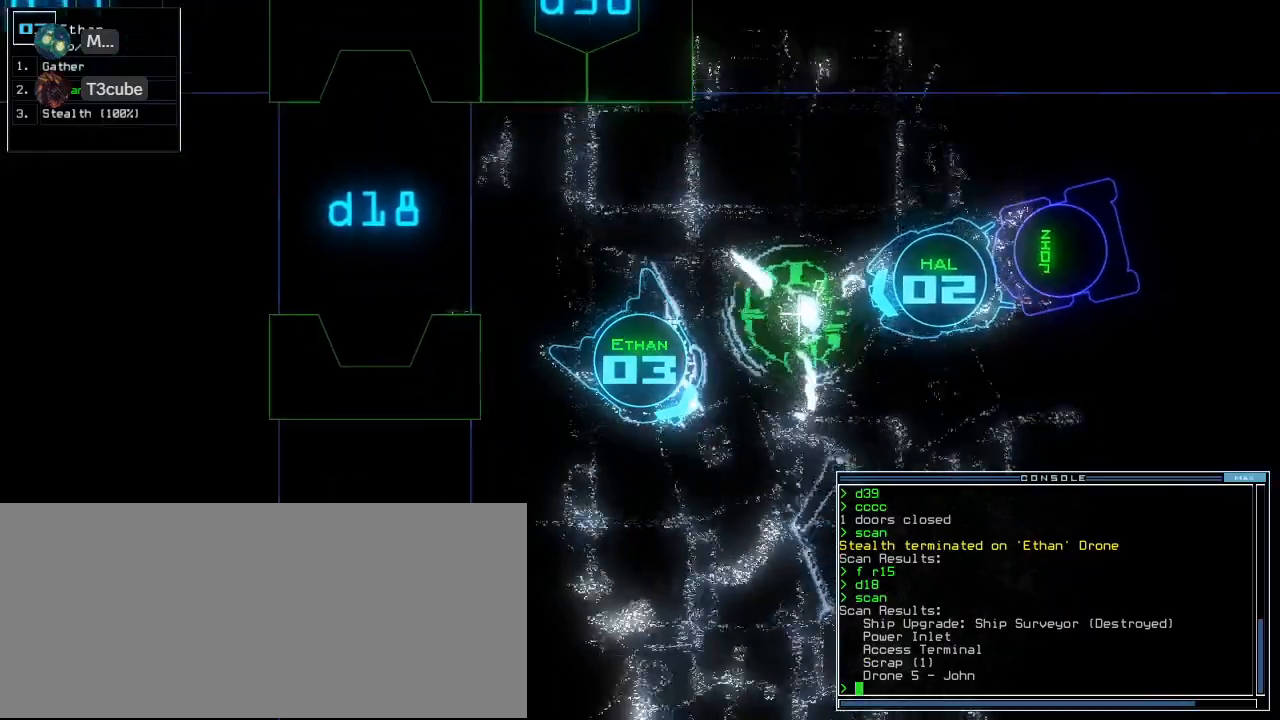
{"keys": ["left", "up"], "events": [[380, "left", "down"]]}
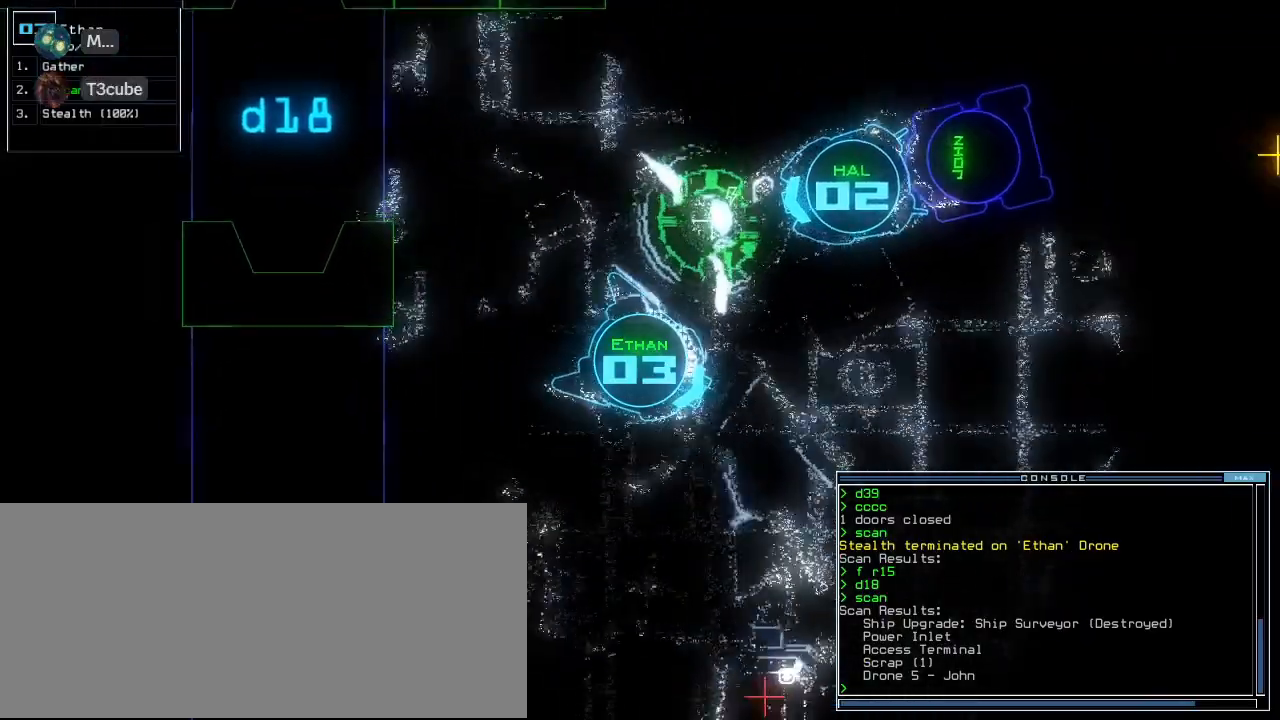
{"keys": ["left", "up"], "events": [[20, "left", "up"], [100, "left", "down"], [220, "left", "up"], [460, "left", "down"]]}
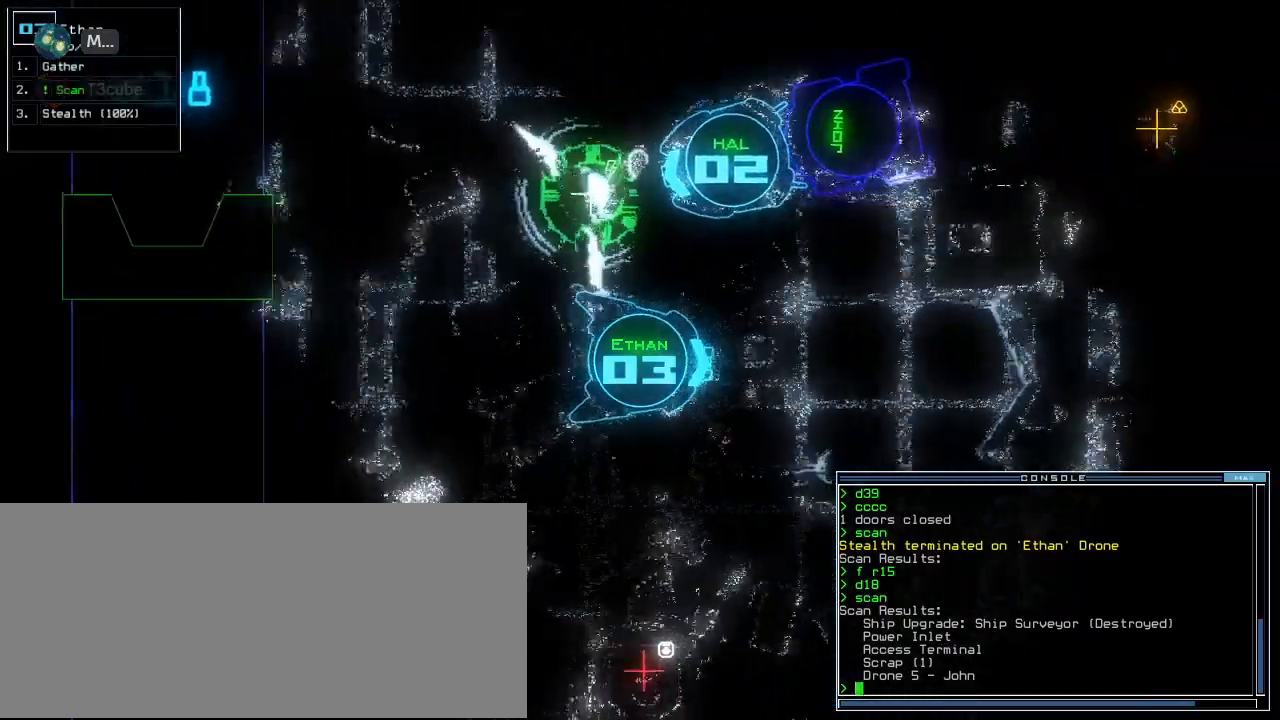
{"keys": ["up"], "events": [[80, "left", "up"], [400, "right", "down"], [500, "right", "up"]]}
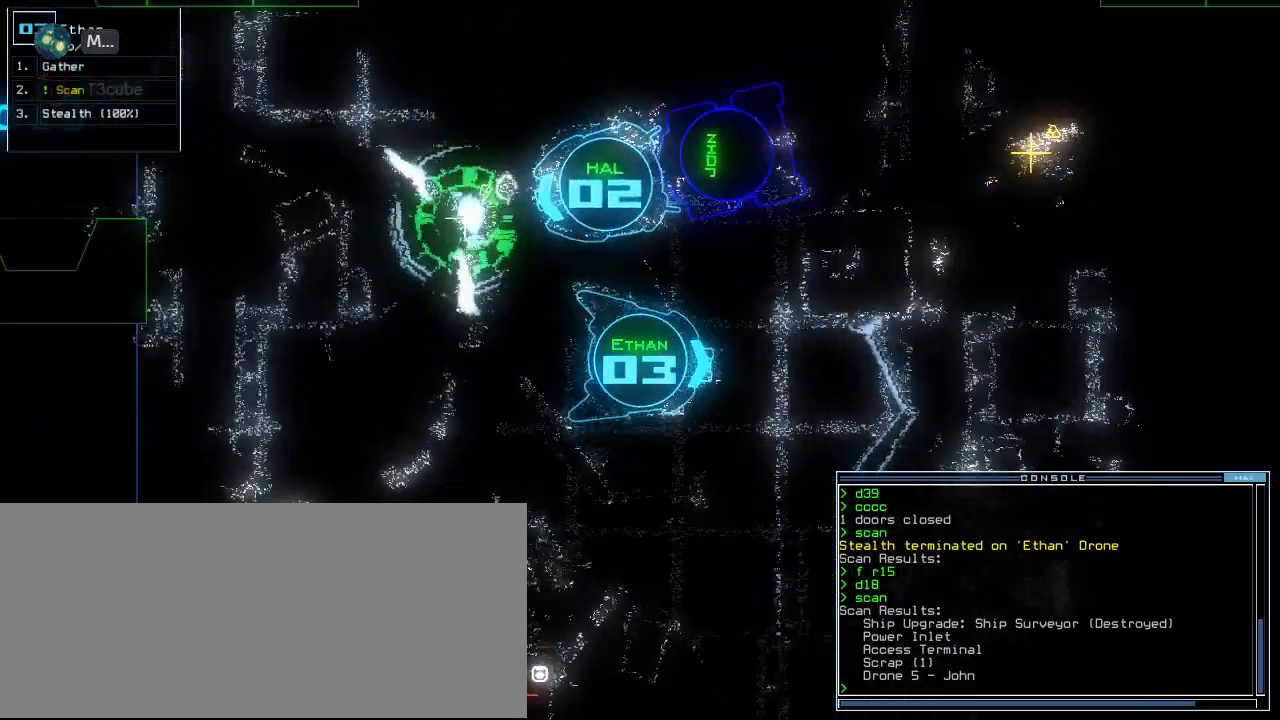
{"keys": ["up"], "events": [[120, "left", "down"], [240, "left", "up"], [360, "left", "down"], [460, "left", "up"]]}